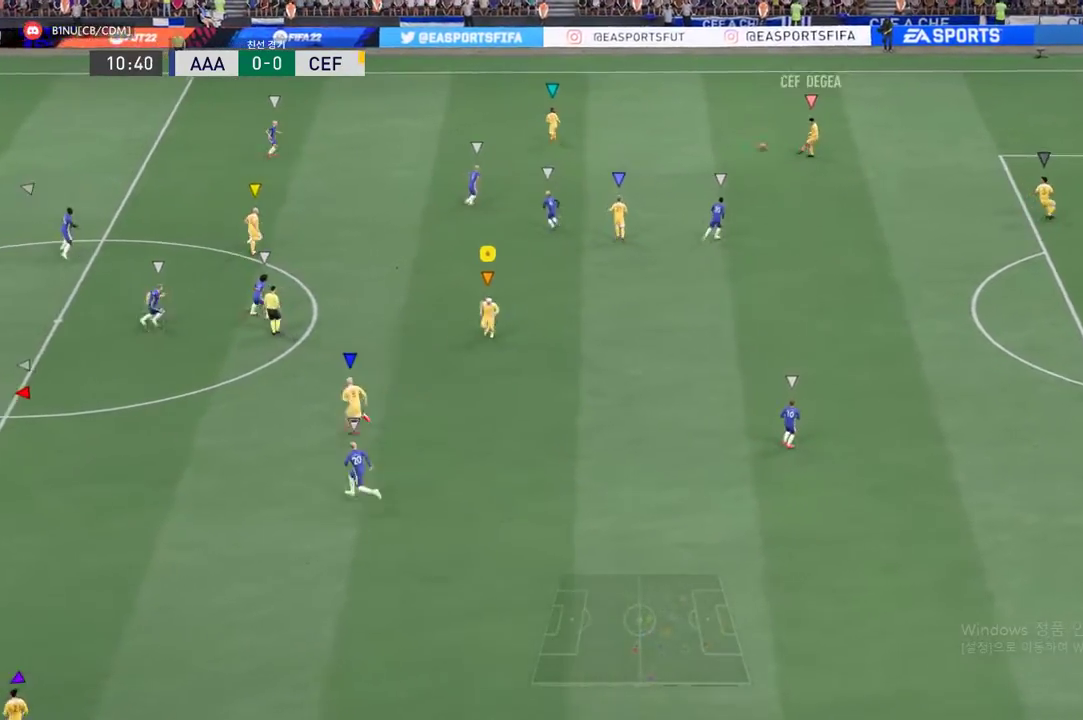
Gameplay with a controller (Xbox layout); each line is a JSON object with the inputs held at the frame after it. "events" lists button and stick changes between this image and that frame as [ms after this image, input, new state], when the widget could be followed in between. Not read: L3 R3 right_stick.
{"buttons": [], "left_stick": "center", "events": [[17, "left_stick", "center"]]}
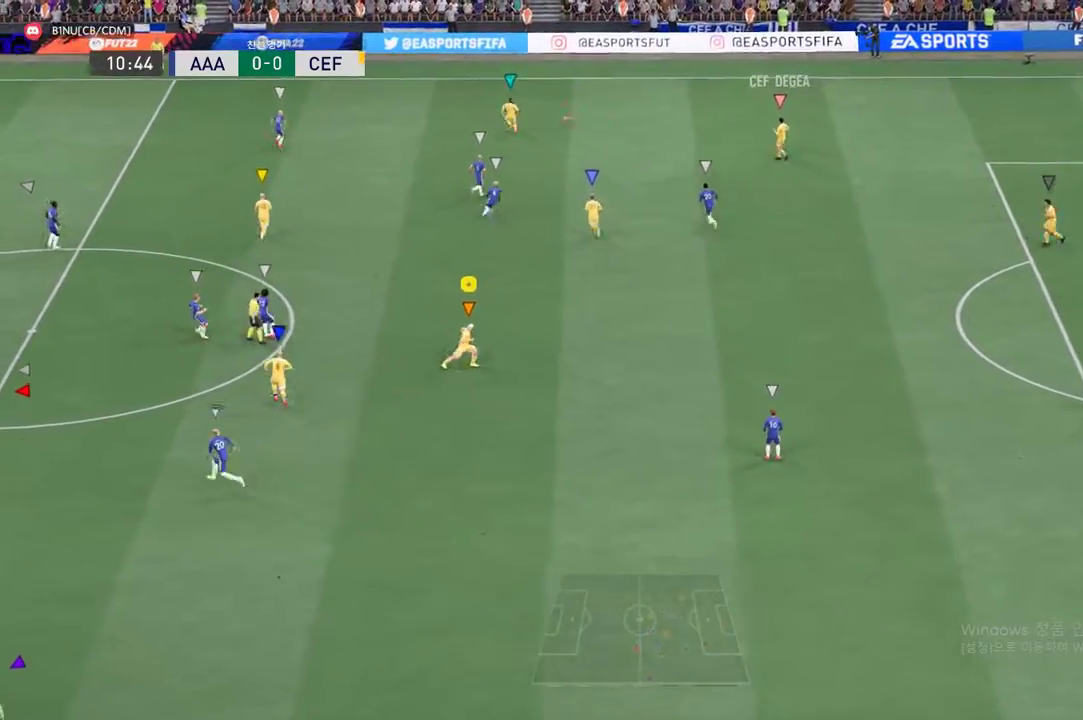
{"buttons": [], "left_stick": "up-left", "events": [[167, "left_stick", "up-left"]]}
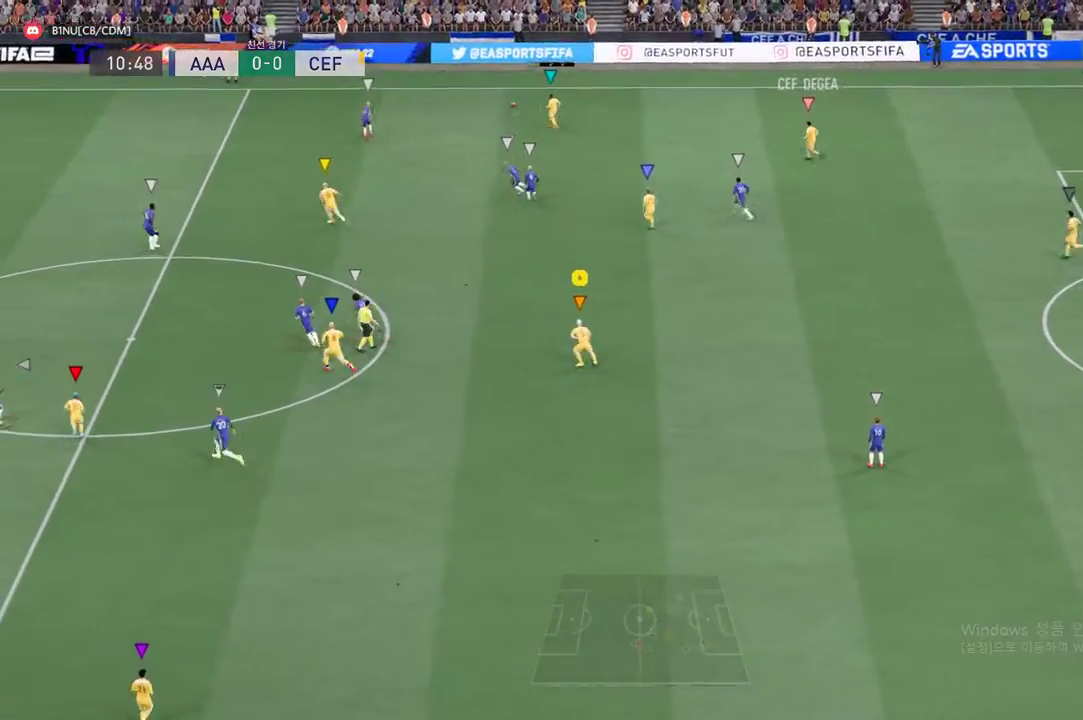
{"buttons": [], "left_stick": "center", "events": [[419, "left_stick", "center"]]}
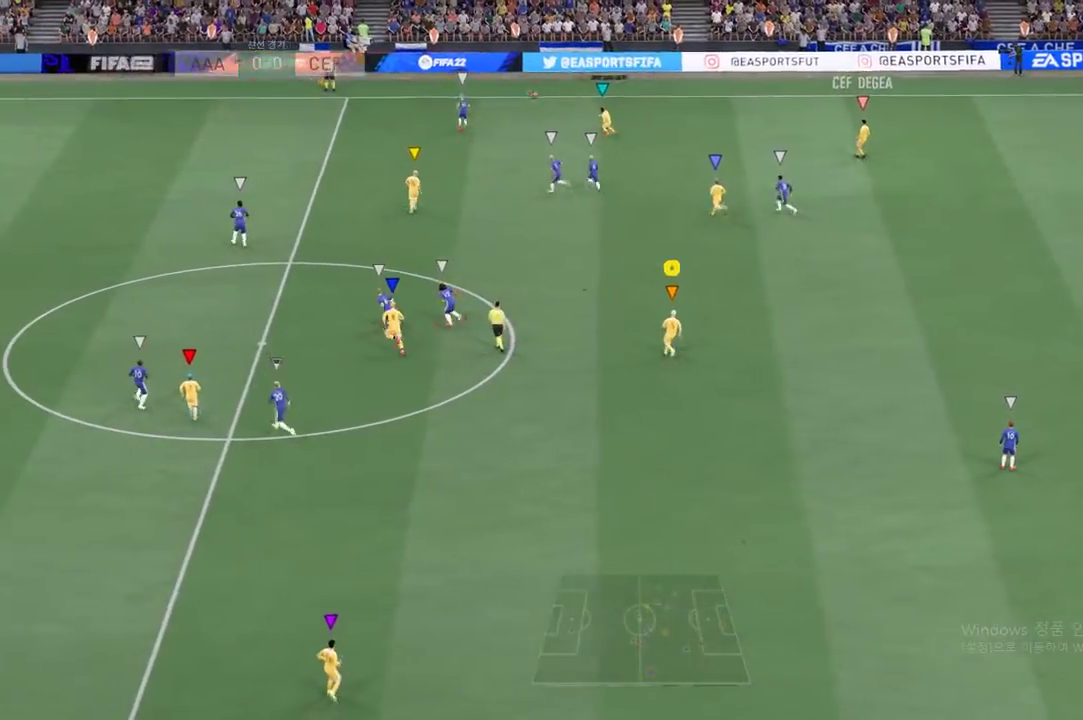
{"buttons": [], "left_stick": "center", "events": []}
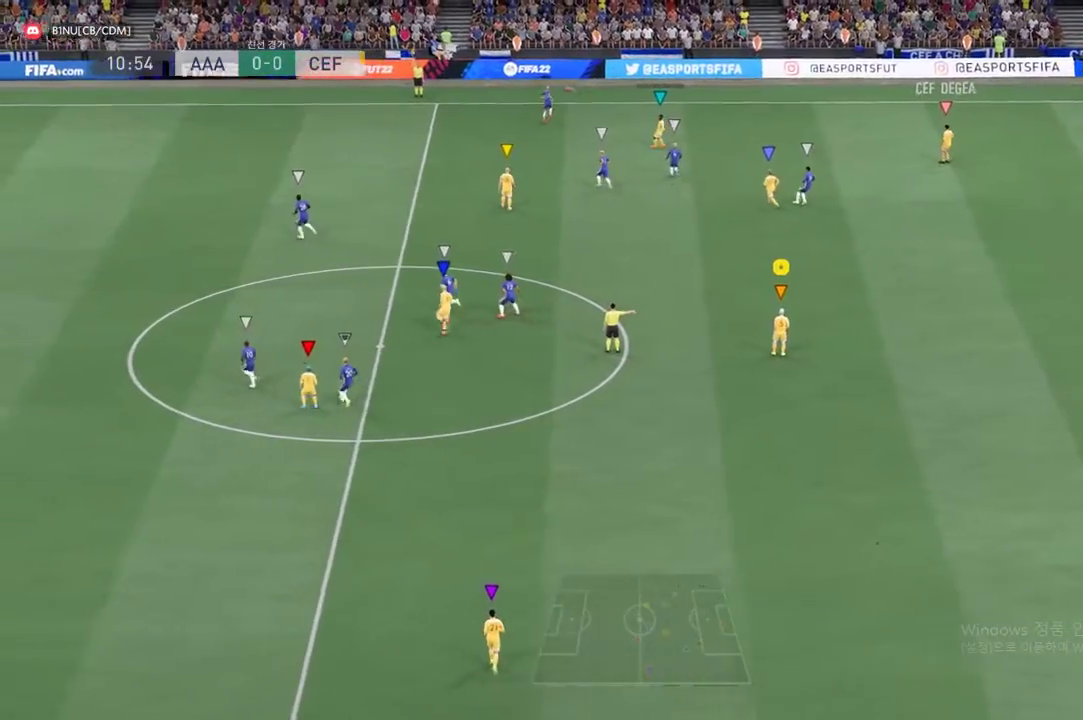
{"buttons": [], "left_stick": "center", "events": []}
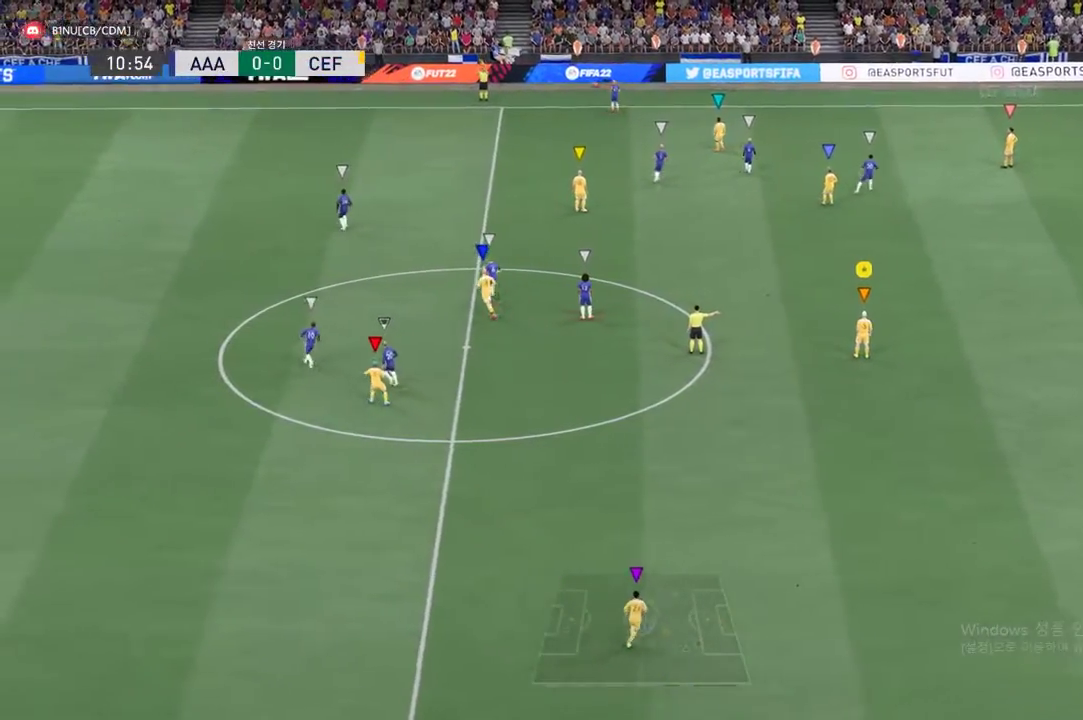
{"buttons": [], "left_stick": "center", "events": []}
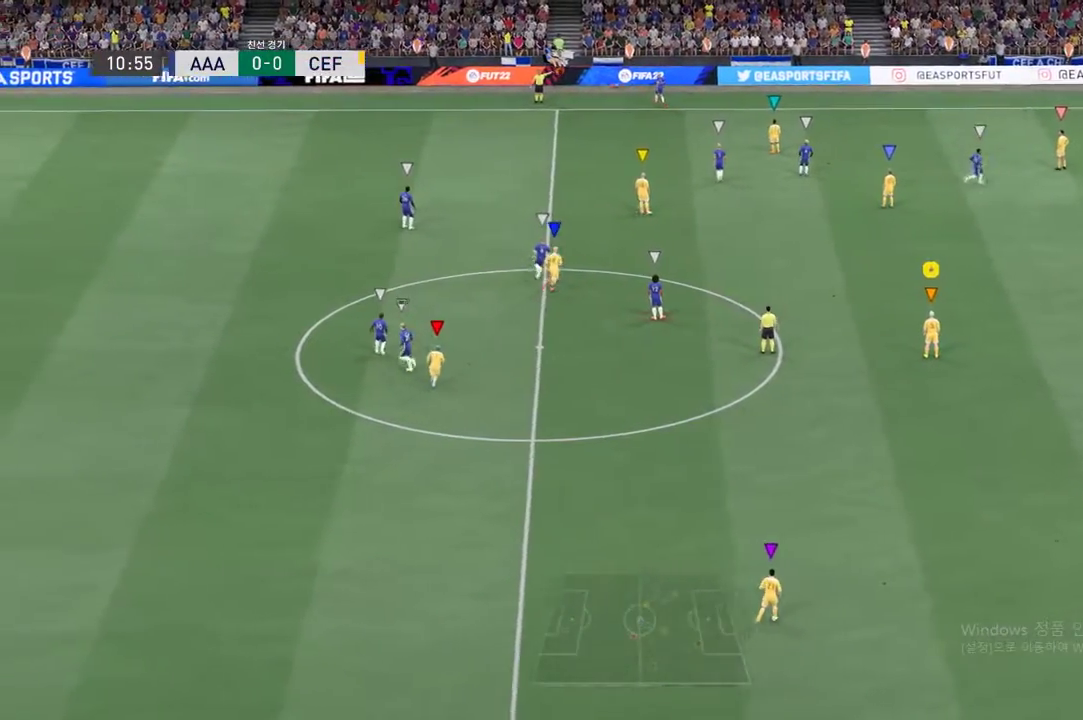
{"buttons": [], "left_stick": "center", "events": []}
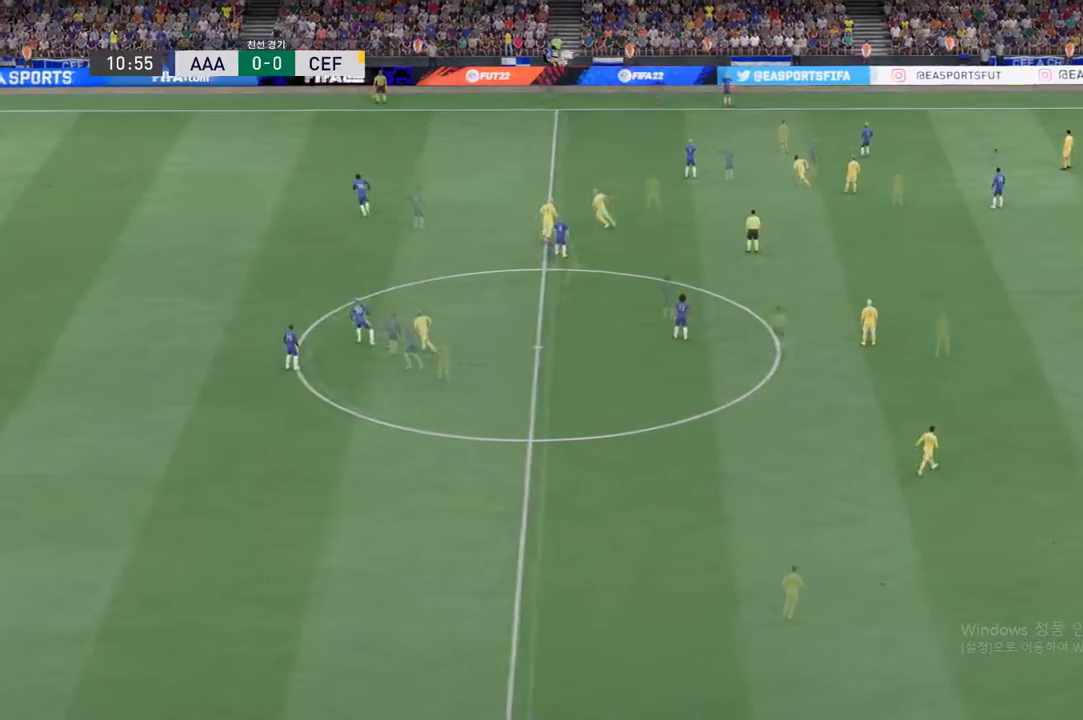
{"buttons": [], "left_stick": "center", "events": []}
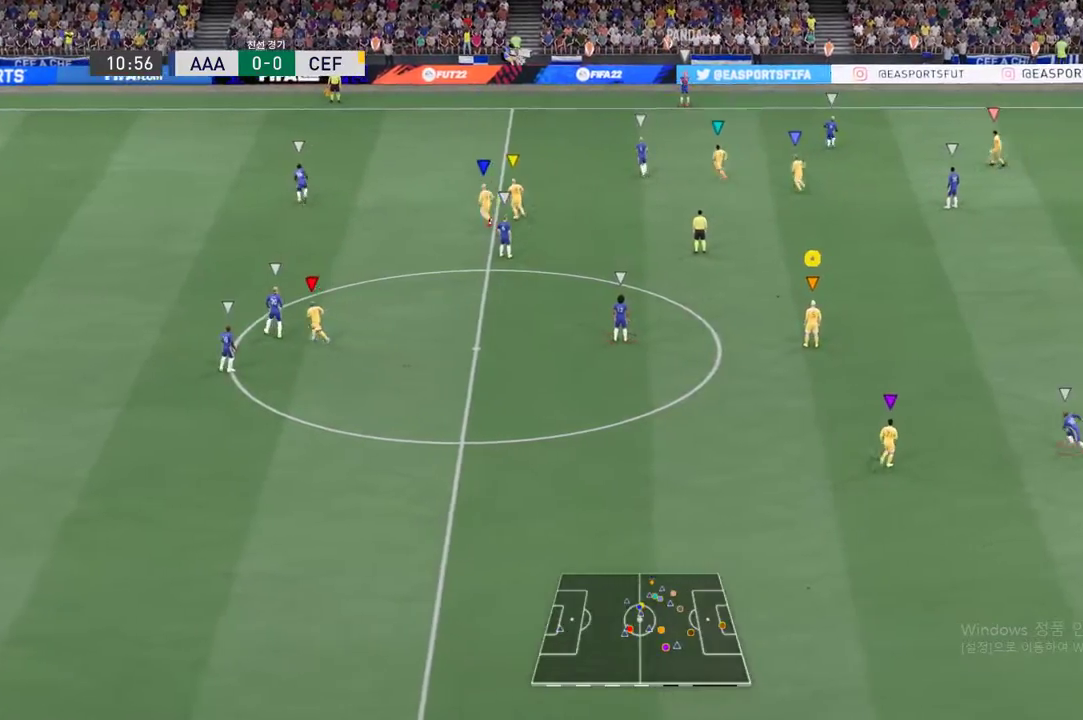
{"buttons": [], "left_stick": "center", "events": []}
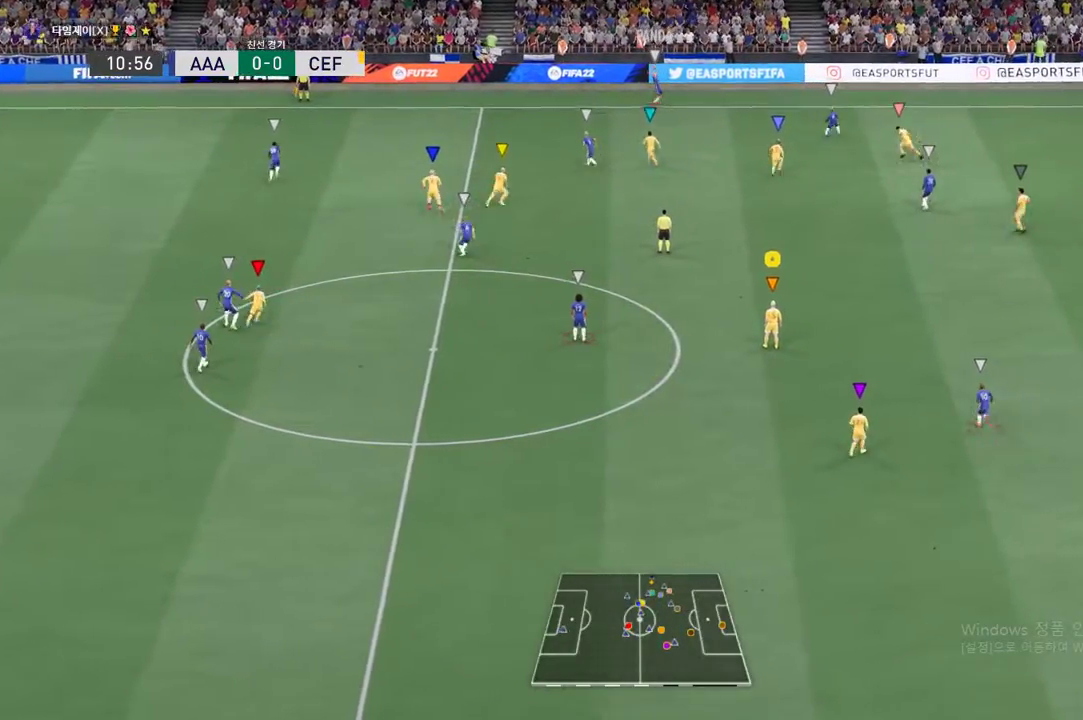
{"buttons": [], "left_stick": "center", "events": []}
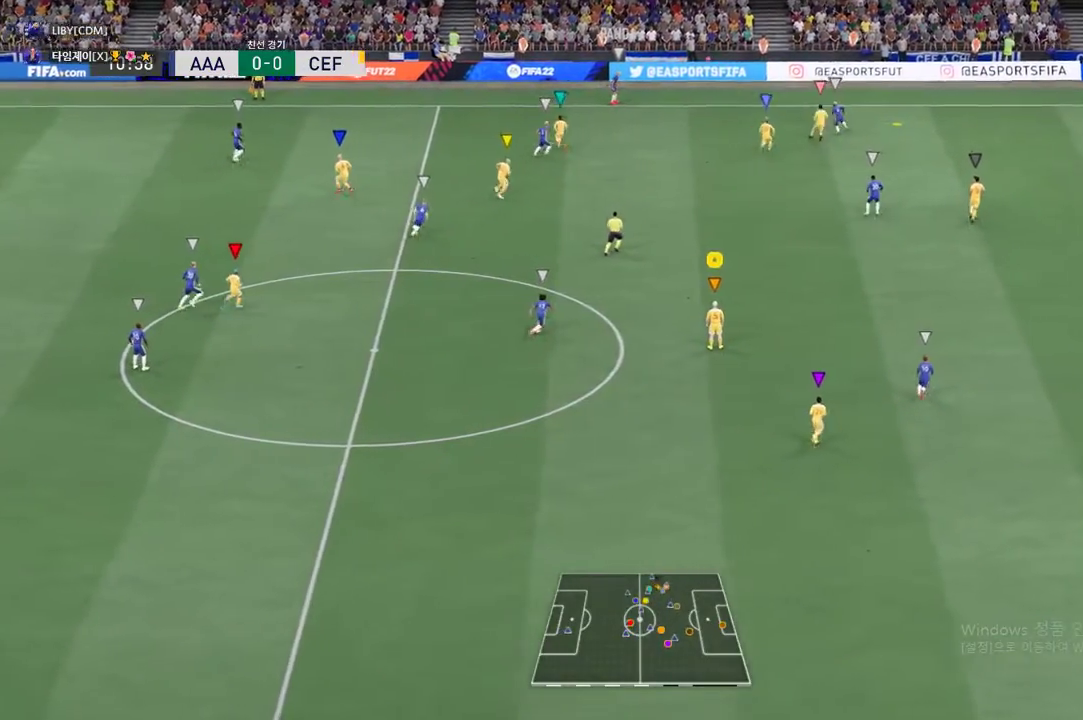
{"buttons": [], "left_stick": "center", "events": []}
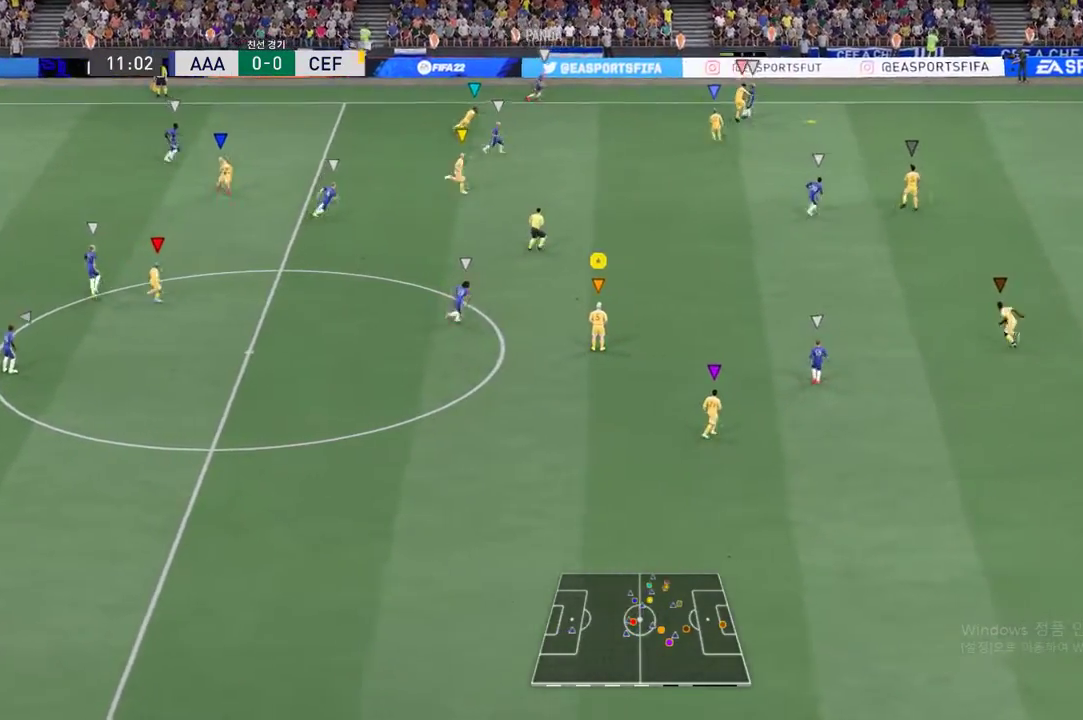
{"buttons": [], "left_stick": "center", "events": []}
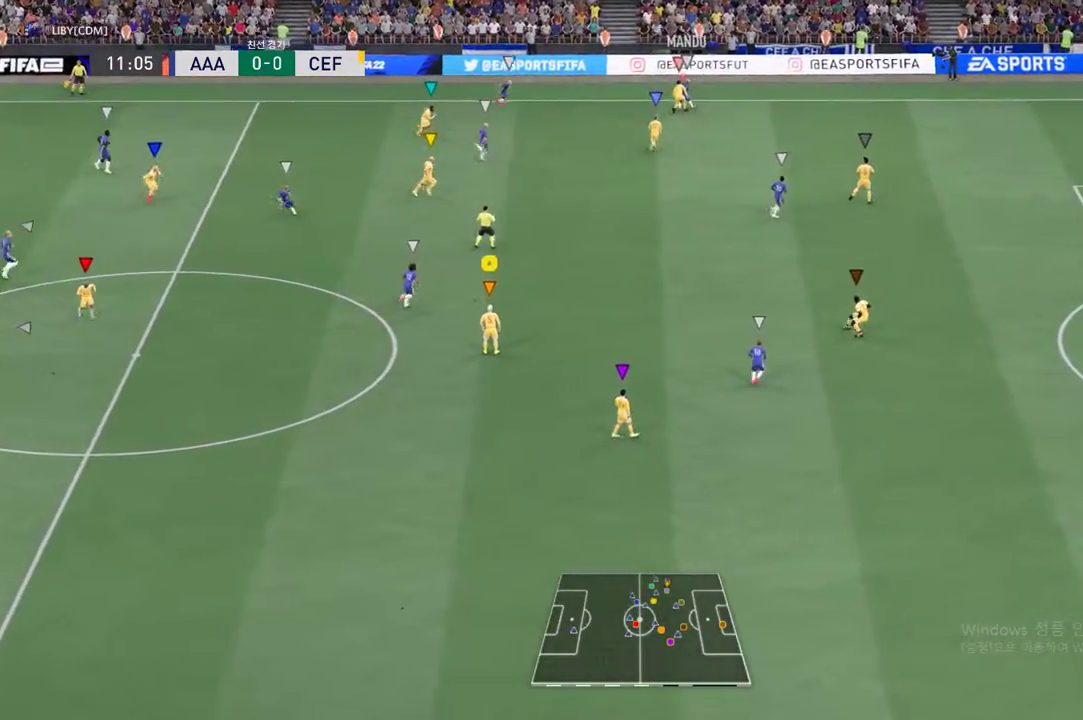
{"buttons": ["R2"], "left_stick": "center", "events": [[51, "left_stick", "up-left"], [201, "left_stick", "up"], [218, "R2", "down"], [419, "left_stick", "center"]]}
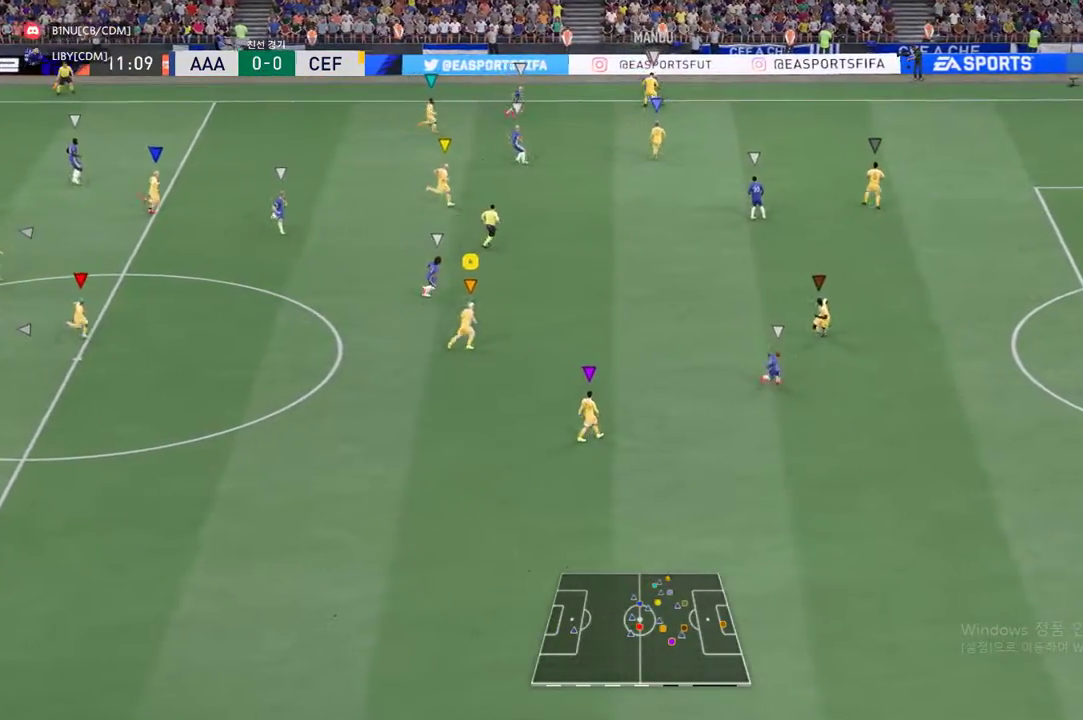
{"buttons": [], "left_stick": "center", "events": [[268, "R2", "up"]]}
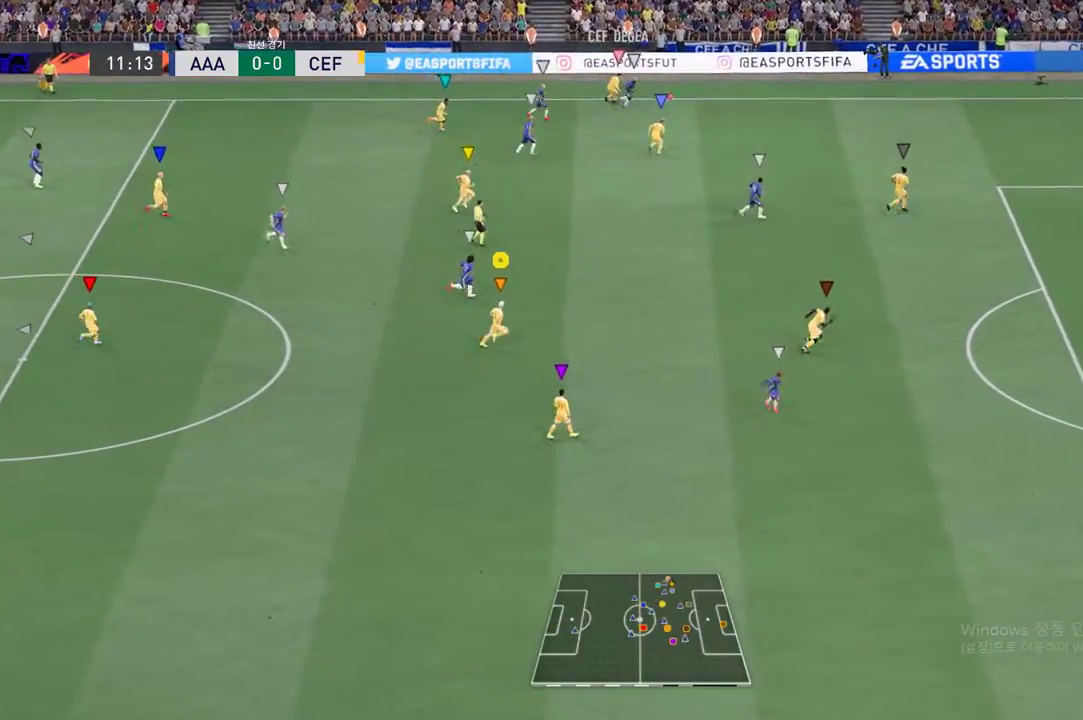
{"buttons": ["R2"], "left_stick": "center", "events": [[385, "R2", "down"]]}
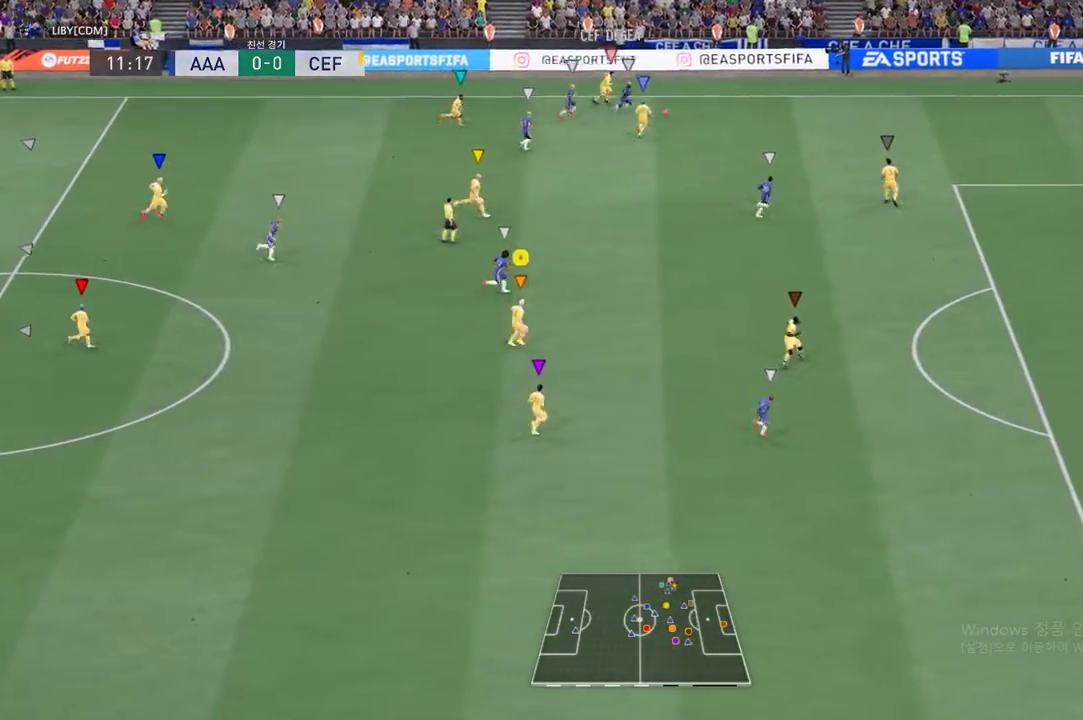
{"buttons": [], "left_stick": "center", "events": [[486, "R2", "up"]]}
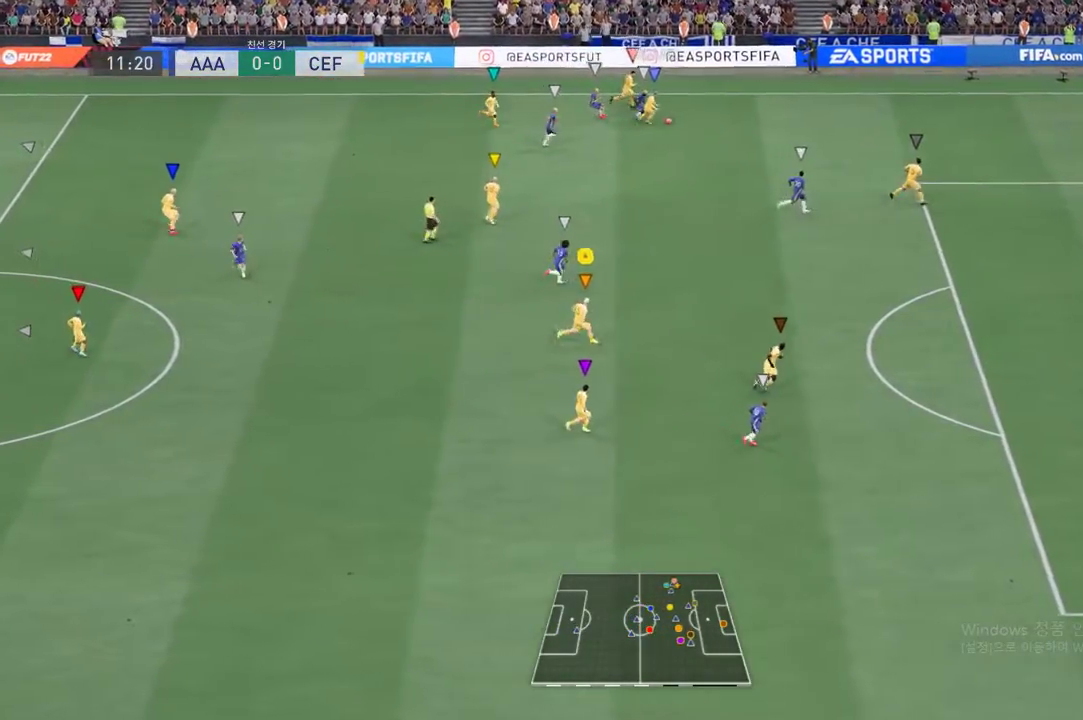
{"buttons": [], "left_stick": "center", "events": []}
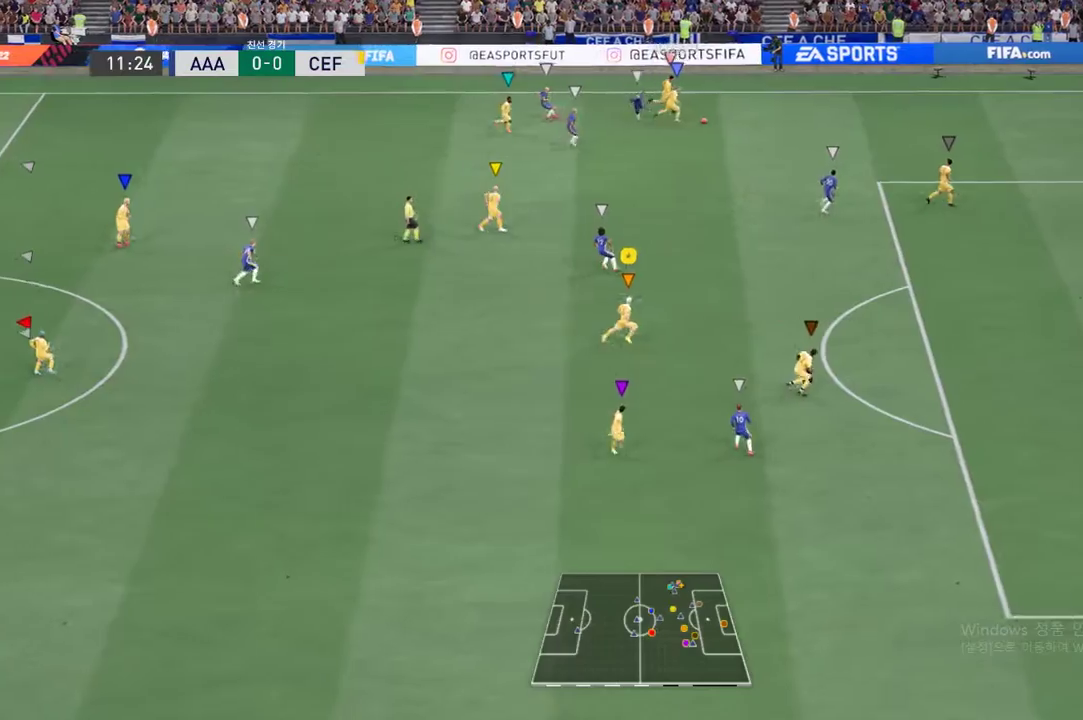
{"buttons": [], "left_stick": "down", "events": [[234, "left_stick", "down"], [368, "left_stick", "center"], [502, "left_stick", "down"]]}
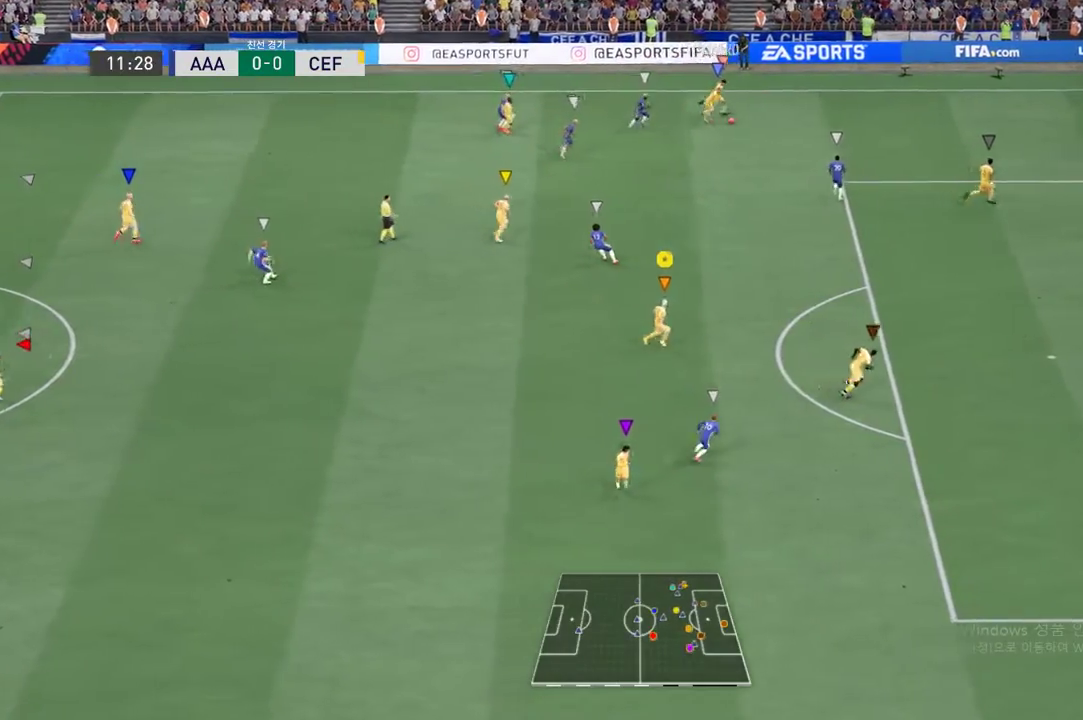
{"buttons": [], "left_stick": "center", "events": [[385, "left_stick", "center"]]}
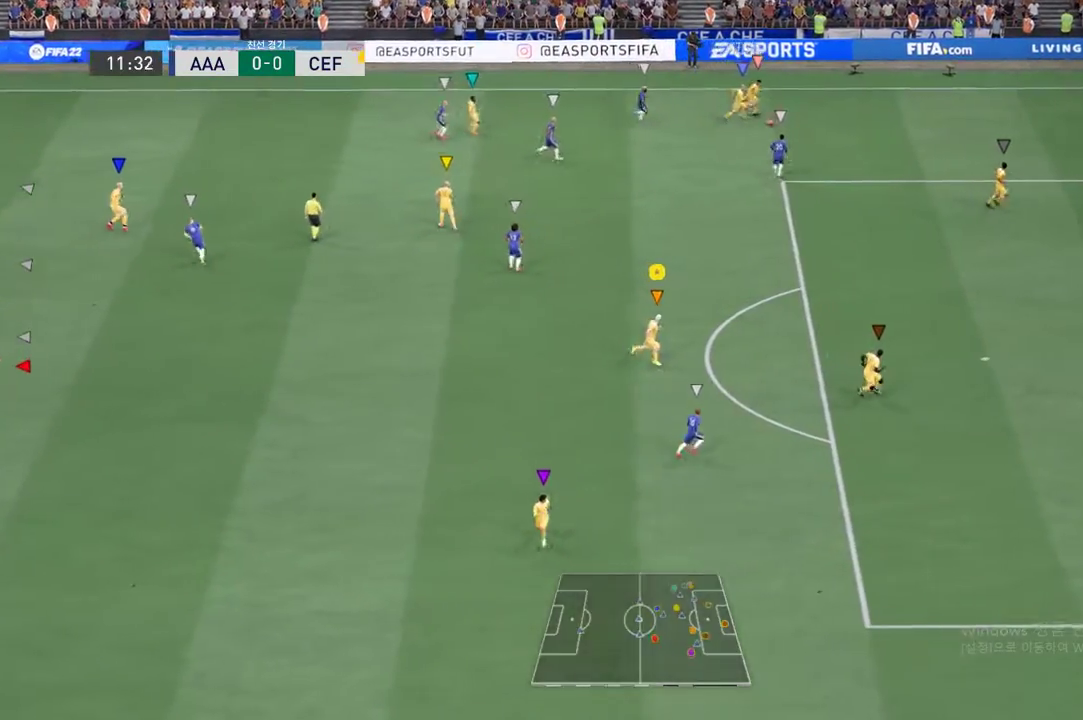
{"buttons": [], "left_stick": "center", "events": [[184, "left_stick", "down-left"], [485, "left_stick", "center"]]}
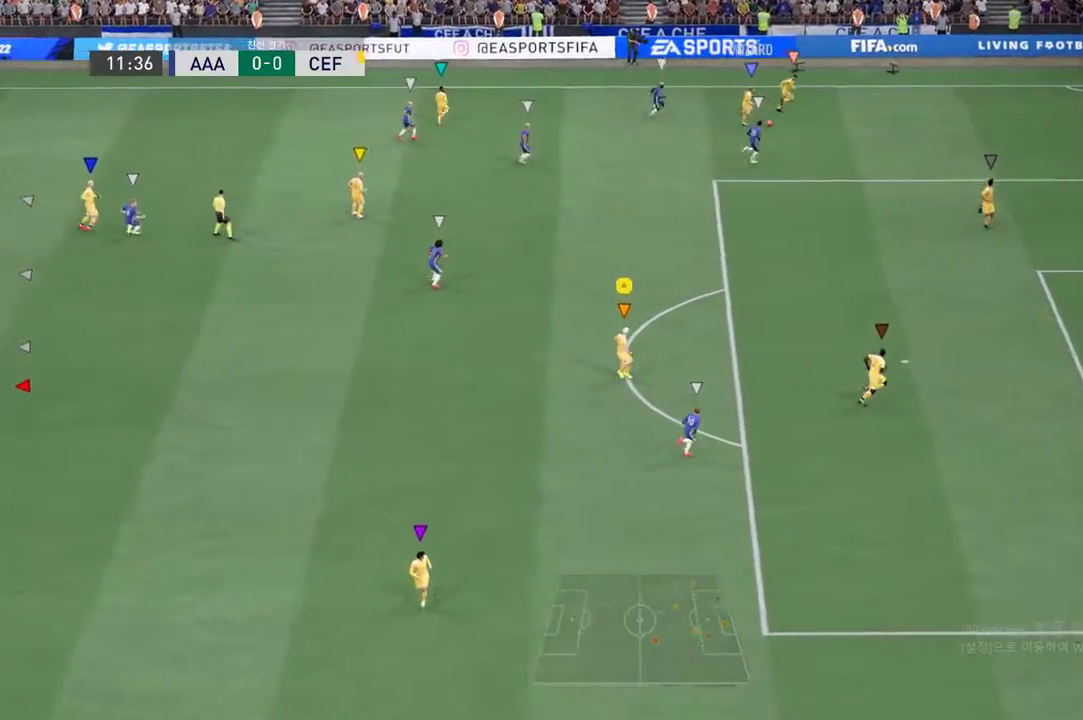
{"buttons": [], "left_stick": "up-left", "events": [[301, "left_stick", "up"], [352, "left_stick", "up-left"]]}
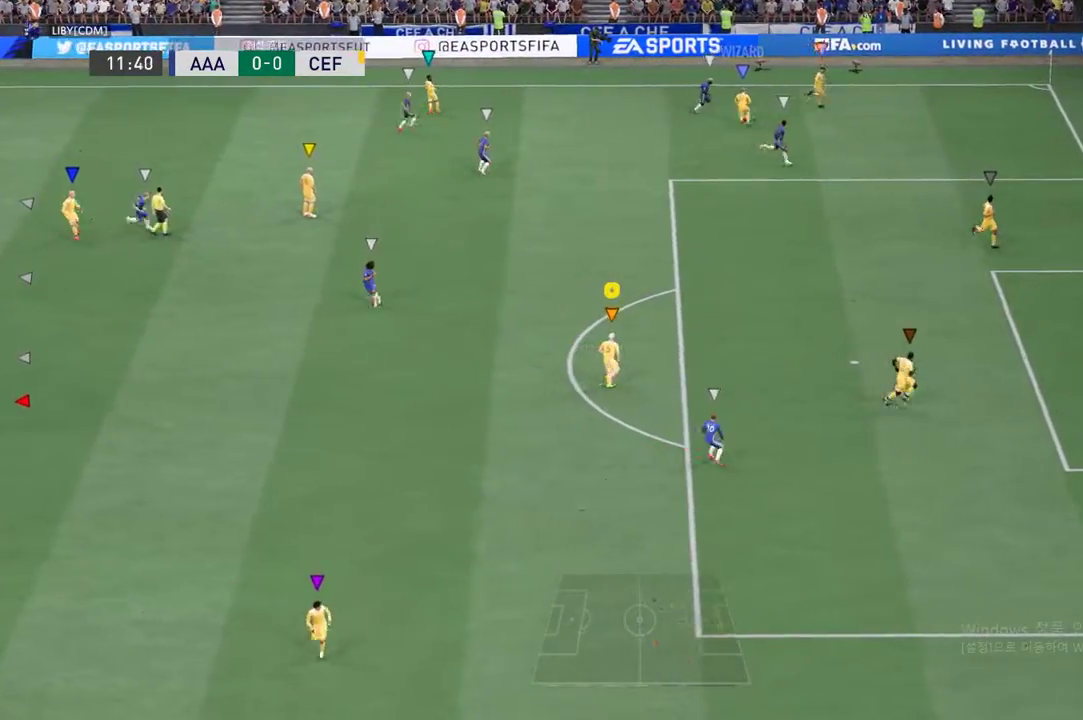
{"buttons": [], "left_stick": "up-left", "events": []}
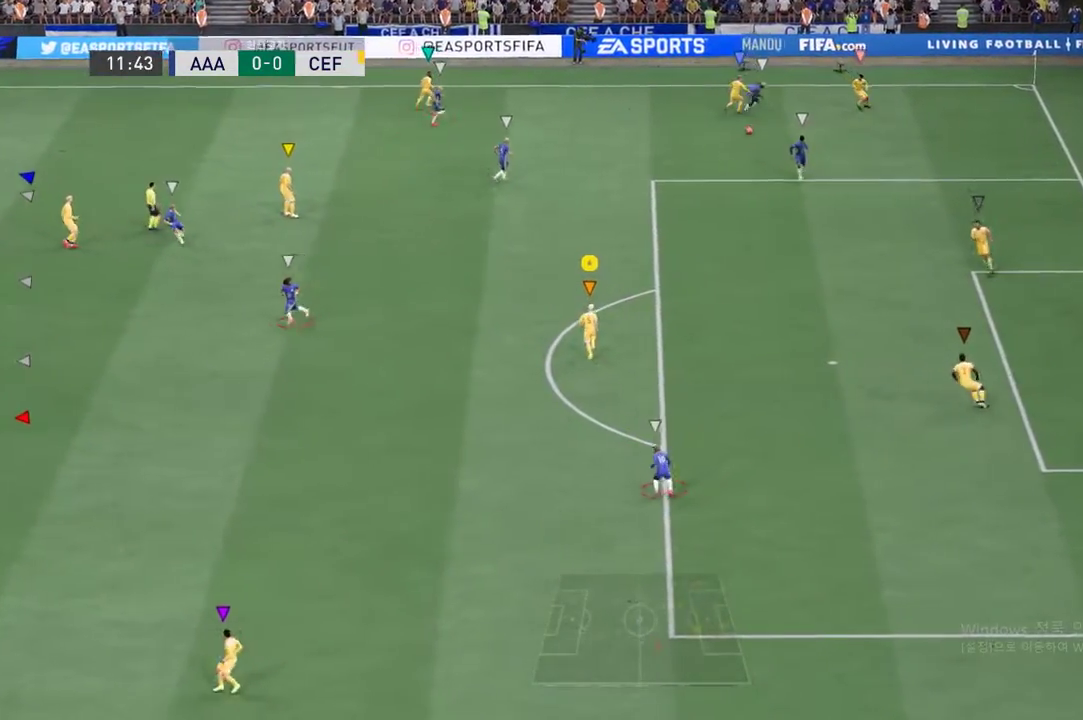
{"buttons": ["R2"], "left_stick": "up", "events": [[167, "left_stick", "up"], [452, "R2", "down"]]}
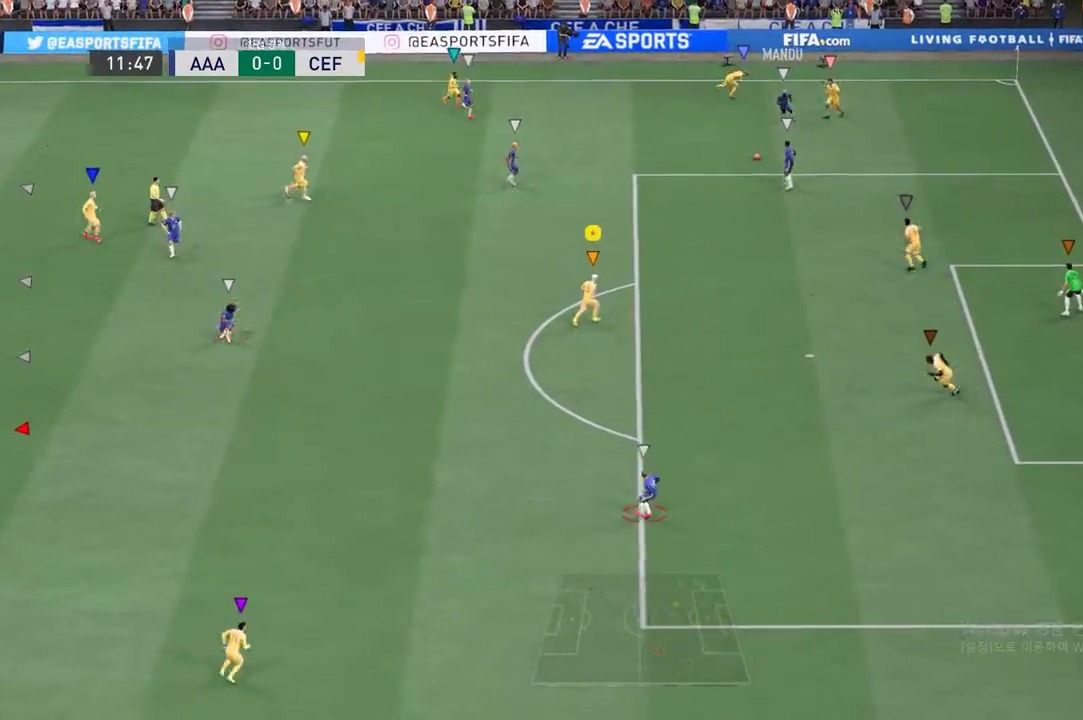
{"buttons": ["L2"], "left_stick": "up-left", "events": [[134, "R2", "up"], [134, "left_stick", "center"], [435, "left_stick", "up-left"], [469, "L2", "down"]]}
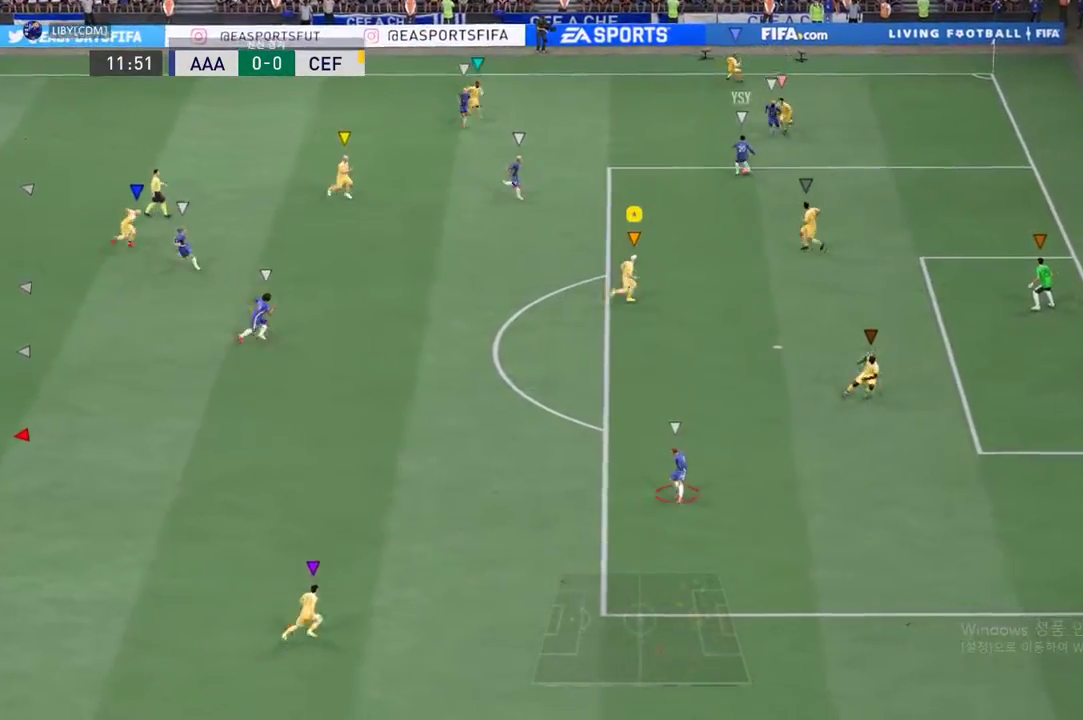
{"buttons": ["L2"], "left_stick": "up-left", "events": []}
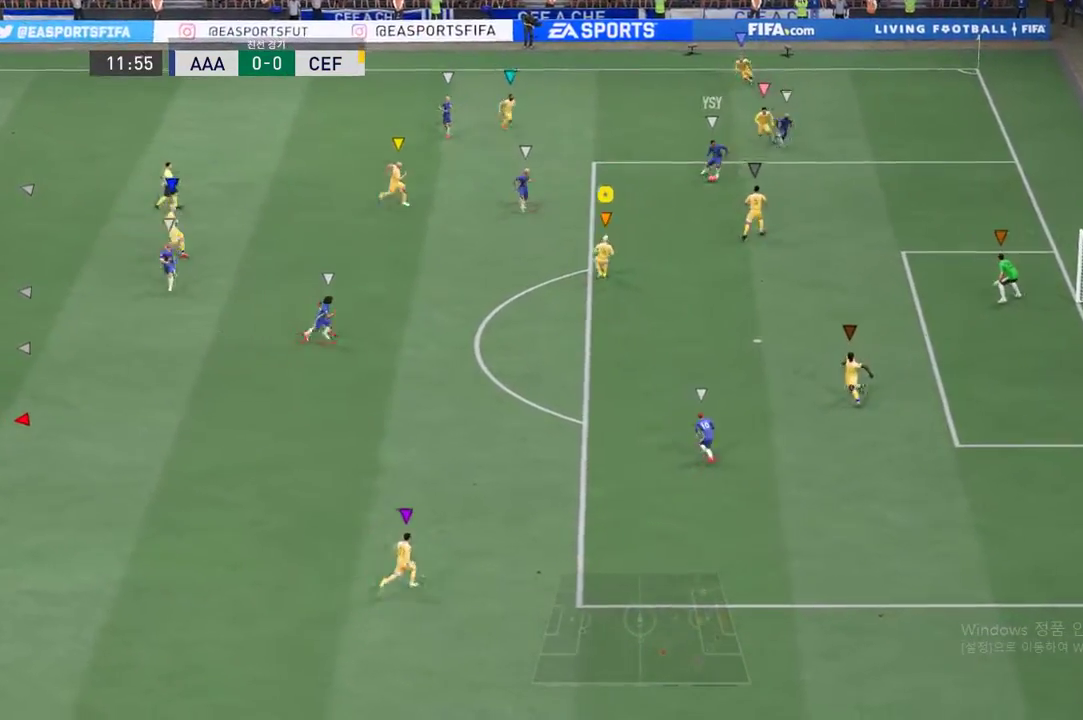
{"buttons": ["L2"], "left_stick": "center", "events": [[17, "R2", "down"], [235, "left_stick", "up"], [252, "R2", "up"], [419, "left_stick", "center"]]}
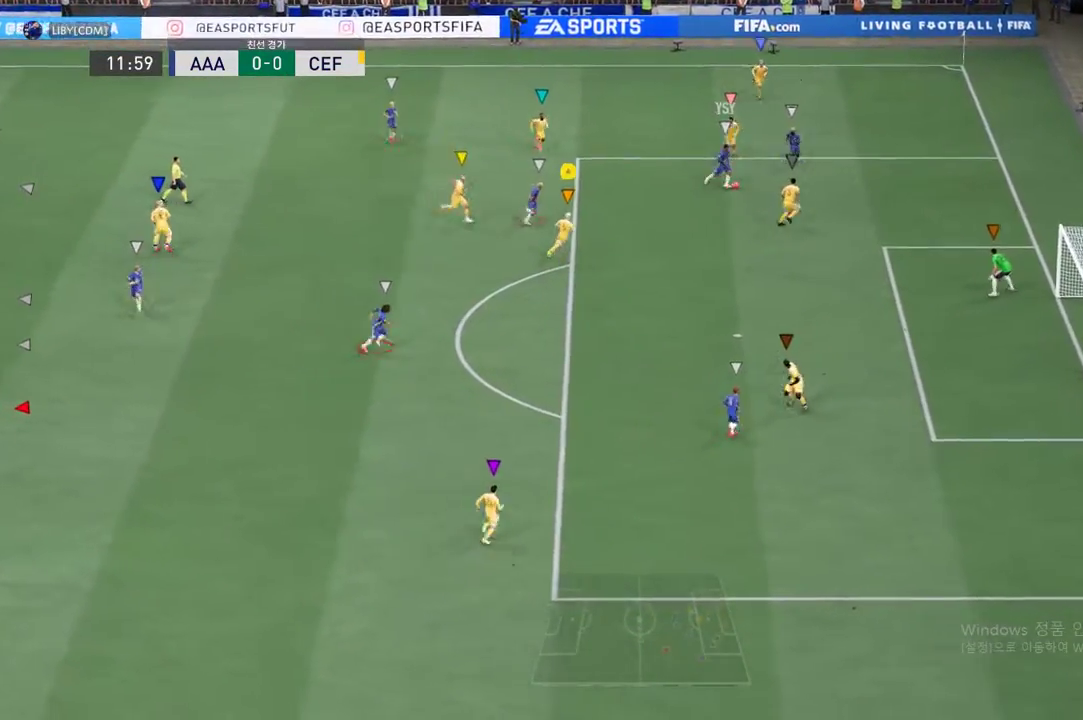
{"buttons": ["L2", "R2"], "left_stick": "down", "events": [[117, "R2", "down"], [150, "left_stick", "down"], [251, "L2", "up"], [335, "L2", "down"]]}
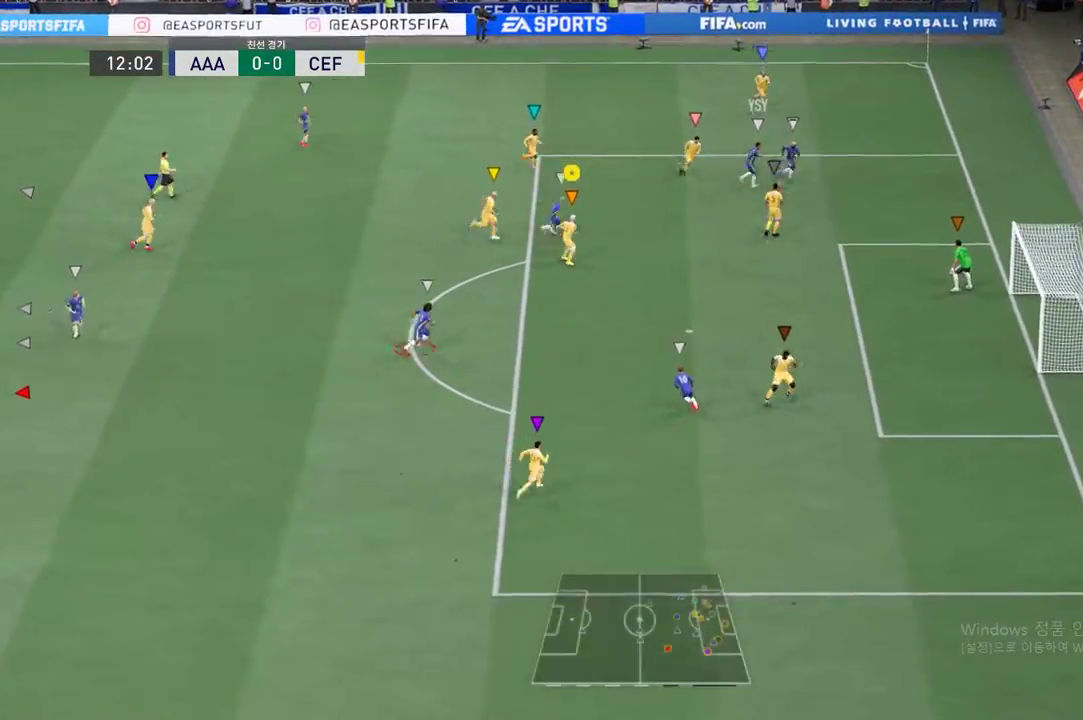
{"buttons": ["R2"], "left_stick": "center", "events": [[84, "L2", "up"], [151, "left_stick", "center"]]}
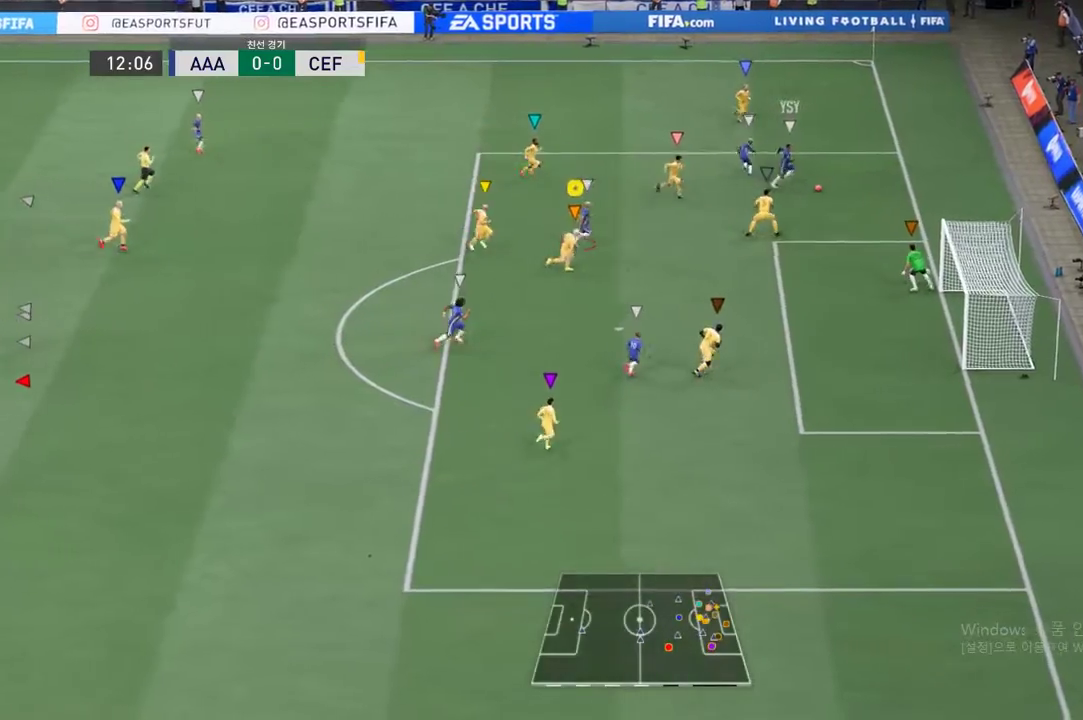
{"buttons": ["R2"], "left_stick": "center", "events": []}
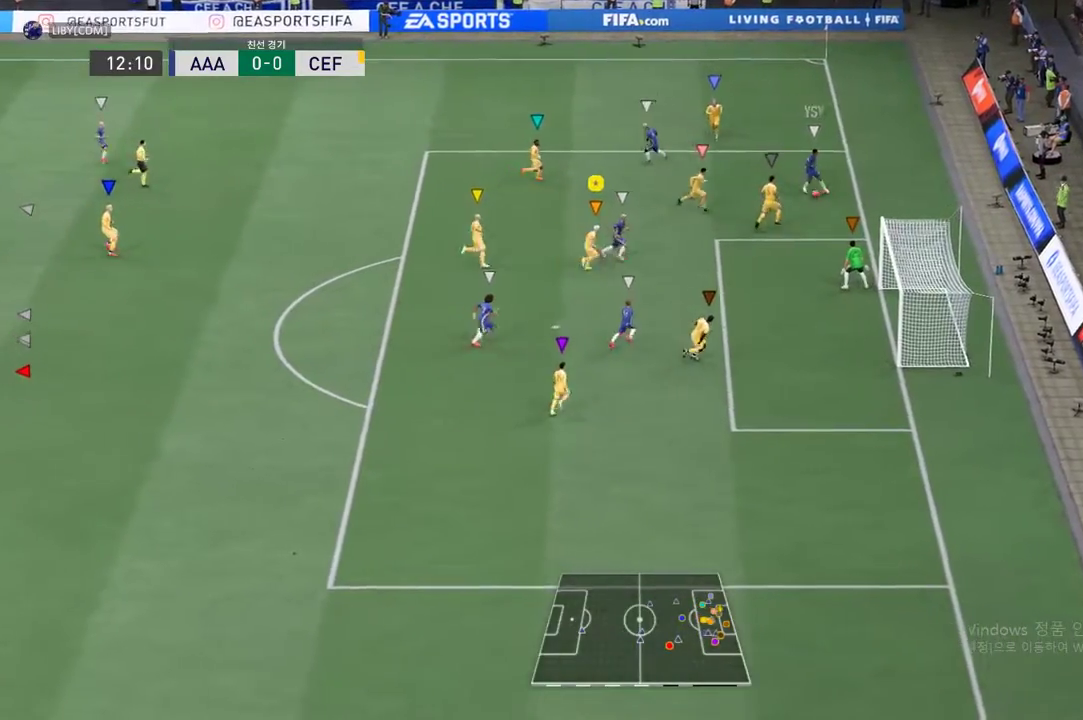
{"buttons": ["L2"], "left_stick": "center"}
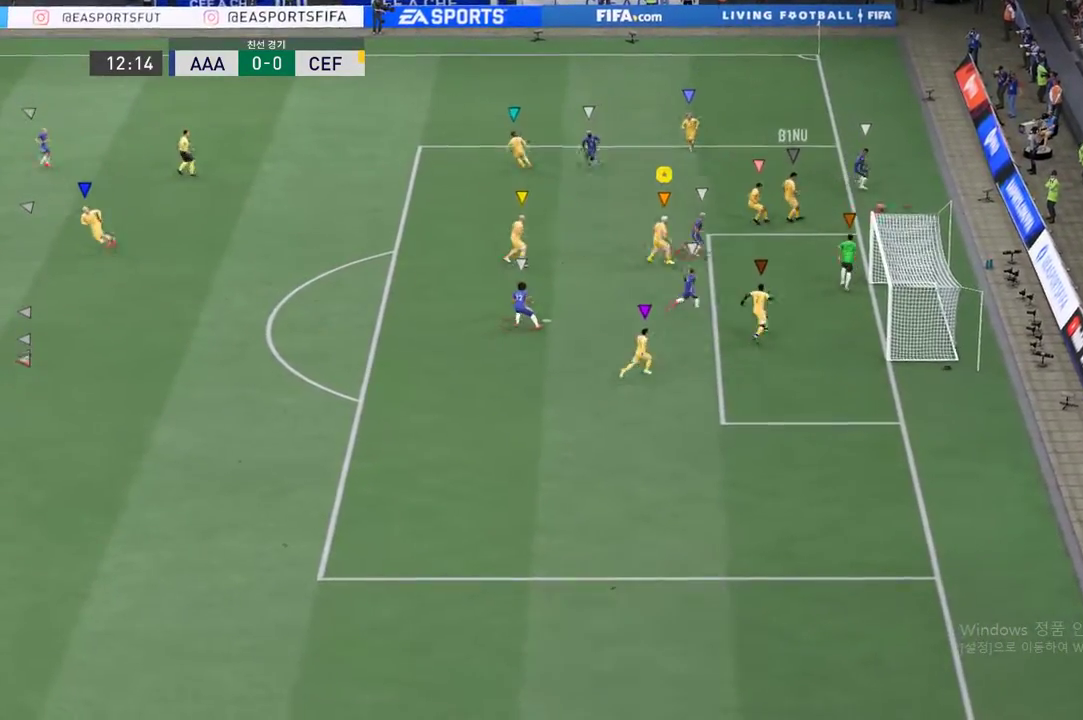
{"buttons": ["L2"], "left_stick": "up-left", "events": [[318, "left_stick", "up"], [368, "left_stick", "up-left"]]}